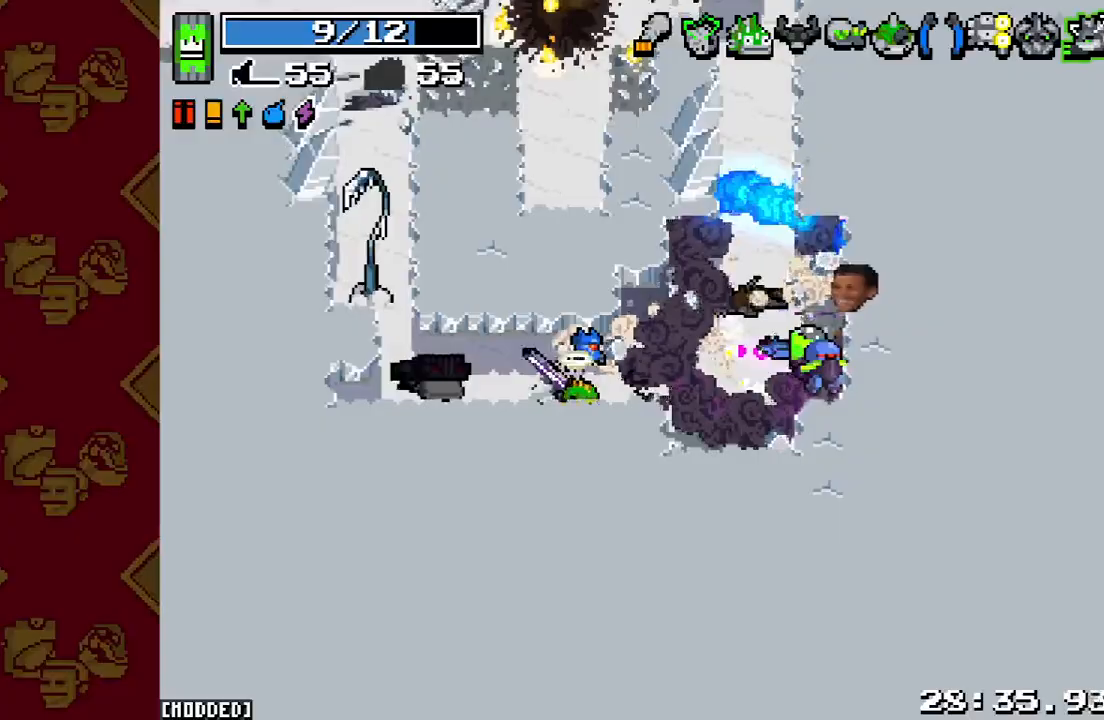
Gameplay with a controller (PlayStation layout); each line is a JSON object with the inputs held at the frame after it. "events" lists button and stick changes between this image and that frame as [ms after this image, input, new state], when the widget could be followed in between. Not read: L3 R3.
{"buttons": [], "left_stick": "right", "right_stick": "right", "events": [[167, "R2", "up"], [267, "left_stick", "left"], [333, "R2", "down"], [433, "left_stick", "center"], [500, "R2", "up"], [500, "left_stick", "right"]]}
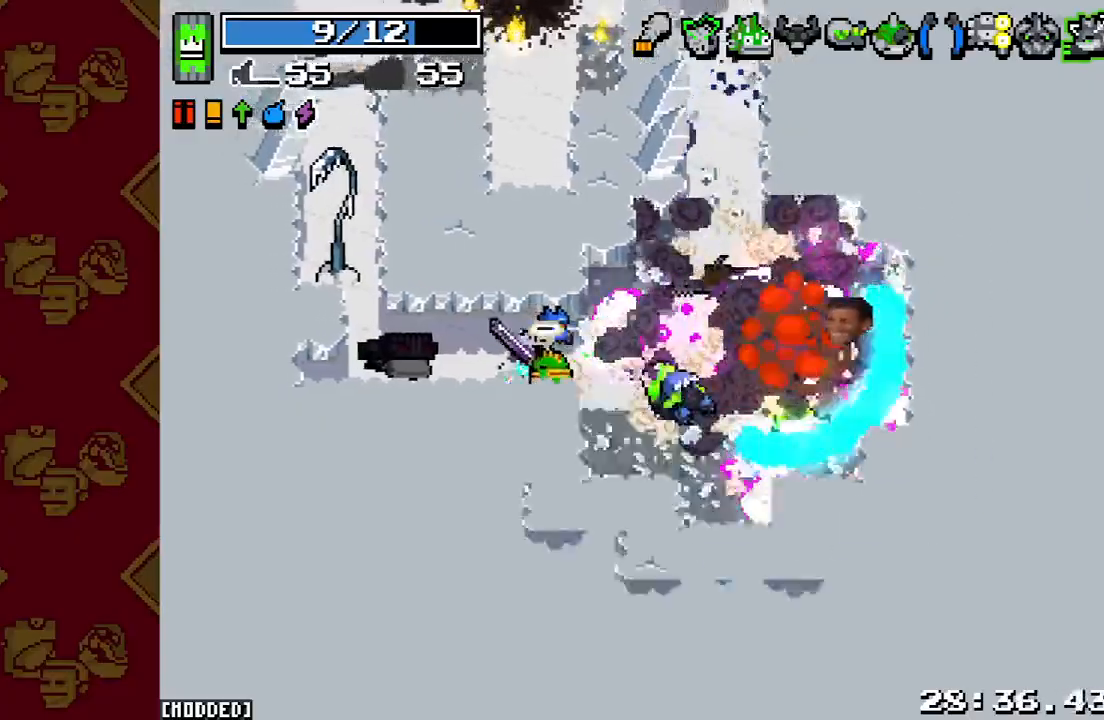
{"buttons": [], "left_stick": "up-right", "right_stick": "up-right", "events": [[67, "left_stick", "up-right"], [167, "right_stick", "up-right"]]}
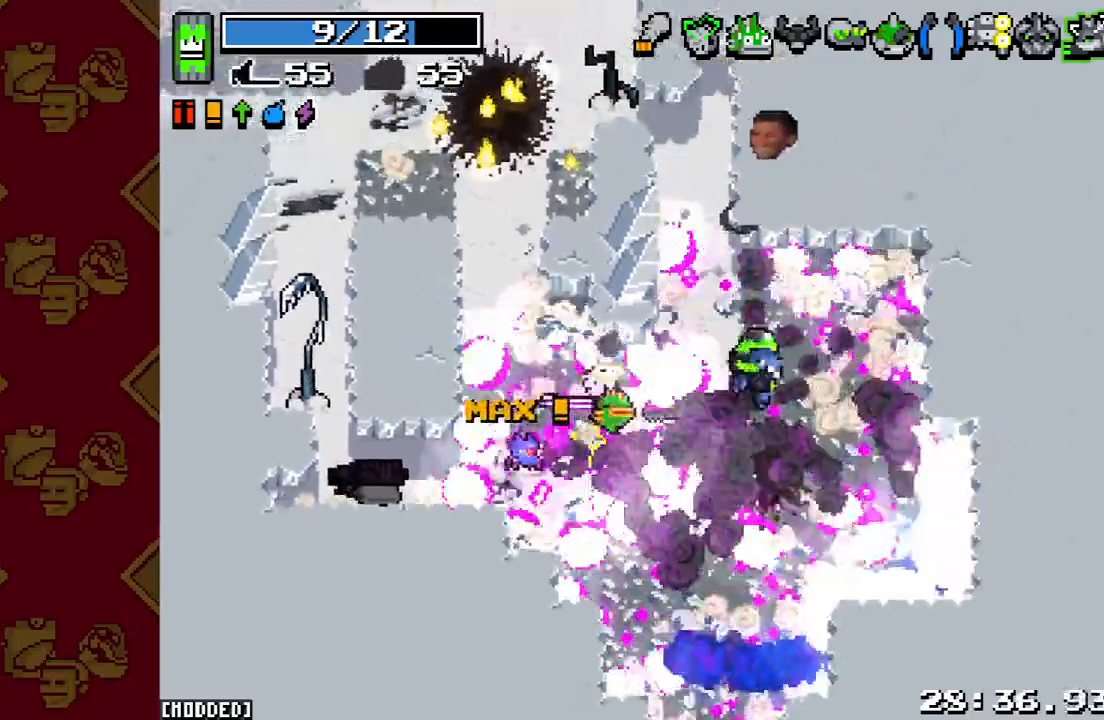
{"buttons": [], "left_stick": "down-left", "right_stick": "up", "events": [[200, "left_stick", "up-left"], [233, "right_stick", "up"], [267, "left_stick", "down-left"]]}
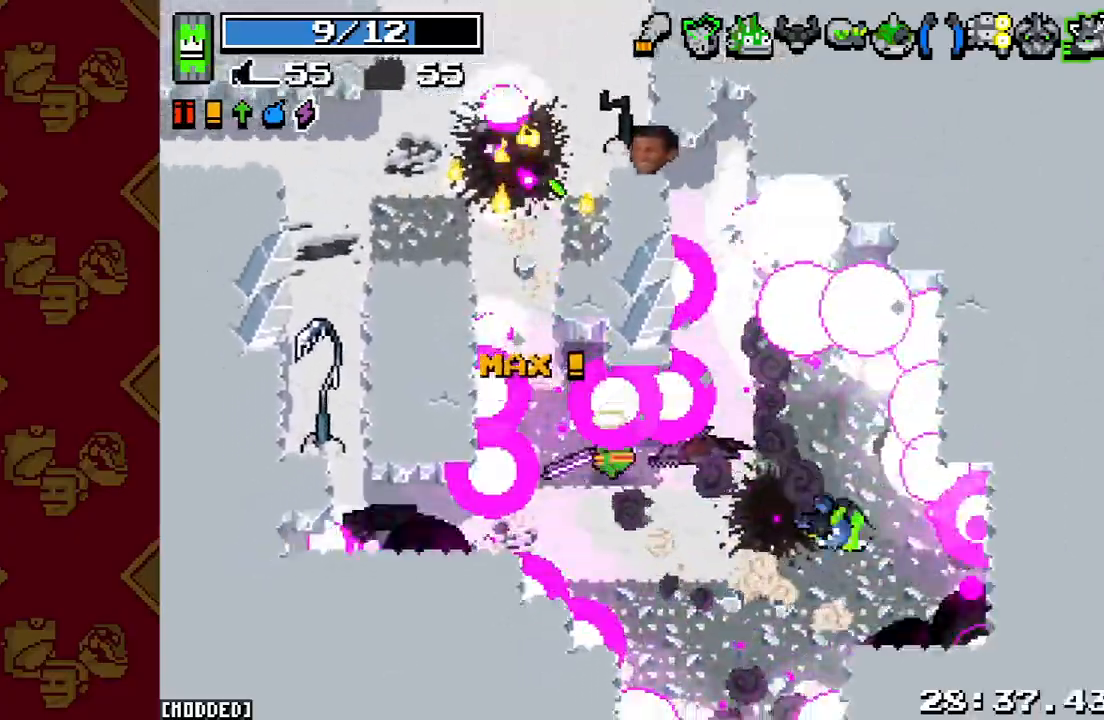
{"buttons": ["L2"], "left_stick": "up", "right_stick": "up", "events": [[67, "left_stick", "up-left"], [400, "left_stick", "up"], [500, "L2", "down"]]}
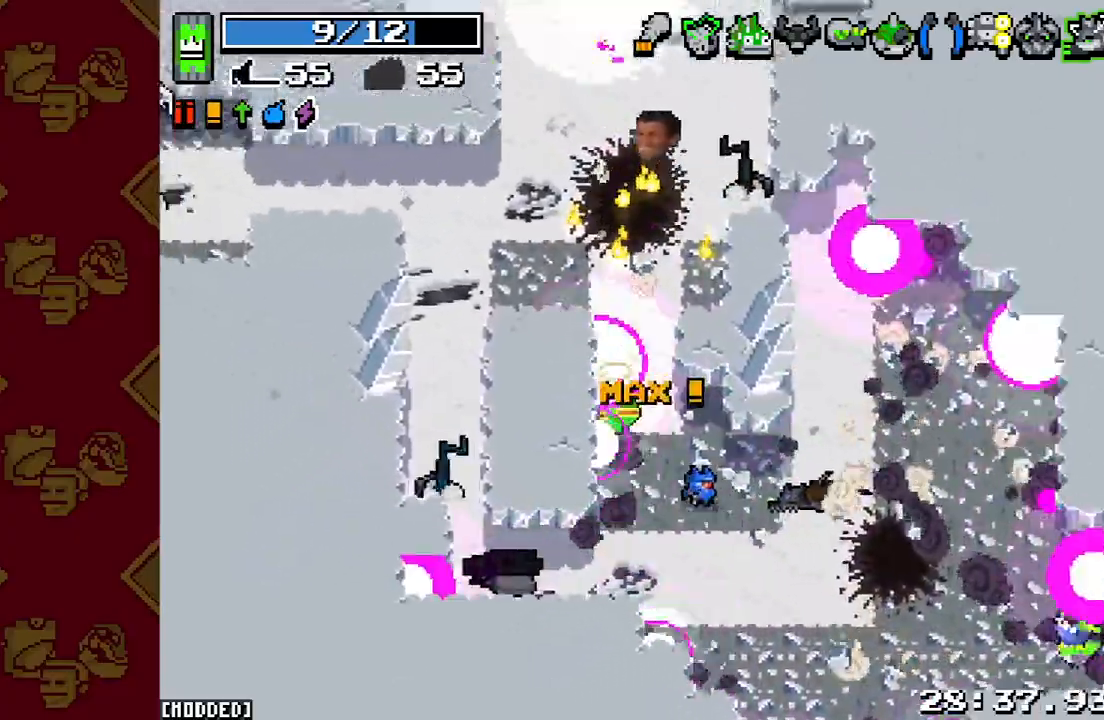
{"buttons": ["L2"], "left_stick": "up", "right_stick": "up", "events": [[167, "L2", "up"], [400, "L2", "down"]]}
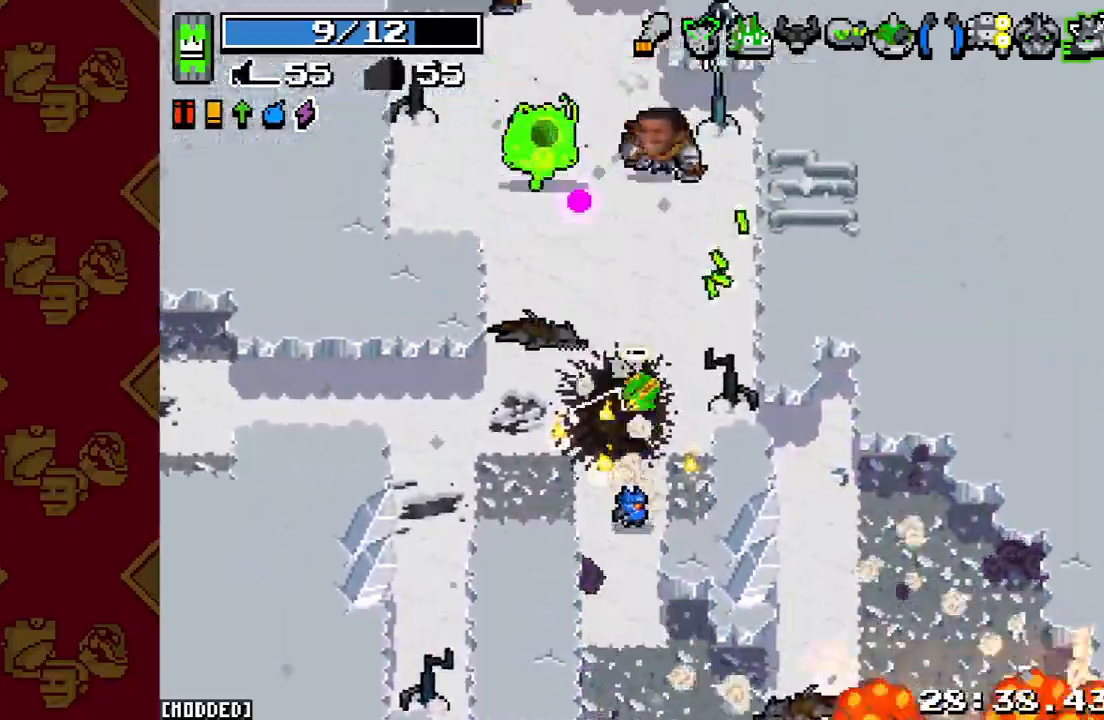
{"buttons": [], "left_stick": "left", "right_stick": "up", "events": [[33, "L2", "up"], [100, "R2", "down"], [200, "left_stick", "down-right"], [300, "R2", "up"], [400, "left_stick", "down-left"], [467, "left_stick", "left"]]}
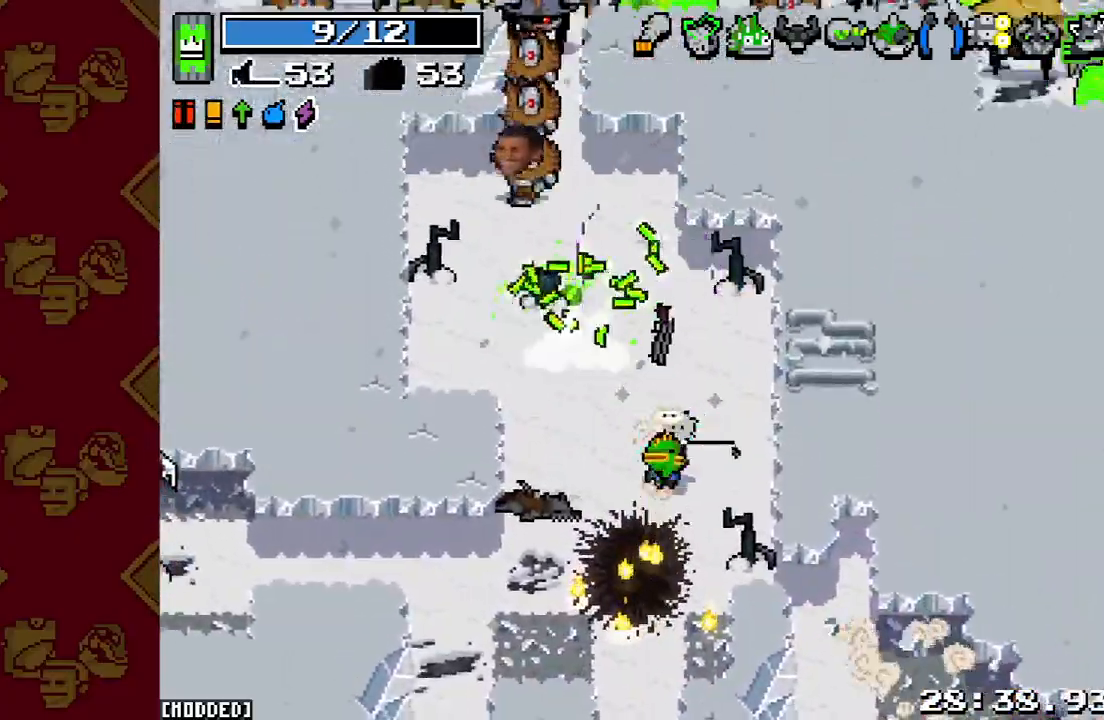
{"buttons": ["L1"], "left_stick": "up-right", "right_stick": "up", "events": [[67, "left_stick", "up-left"], [300, "R2", "down"], [367, "left_stick", "up-right"], [433, "L1", "down"], [500, "R2", "up"]]}
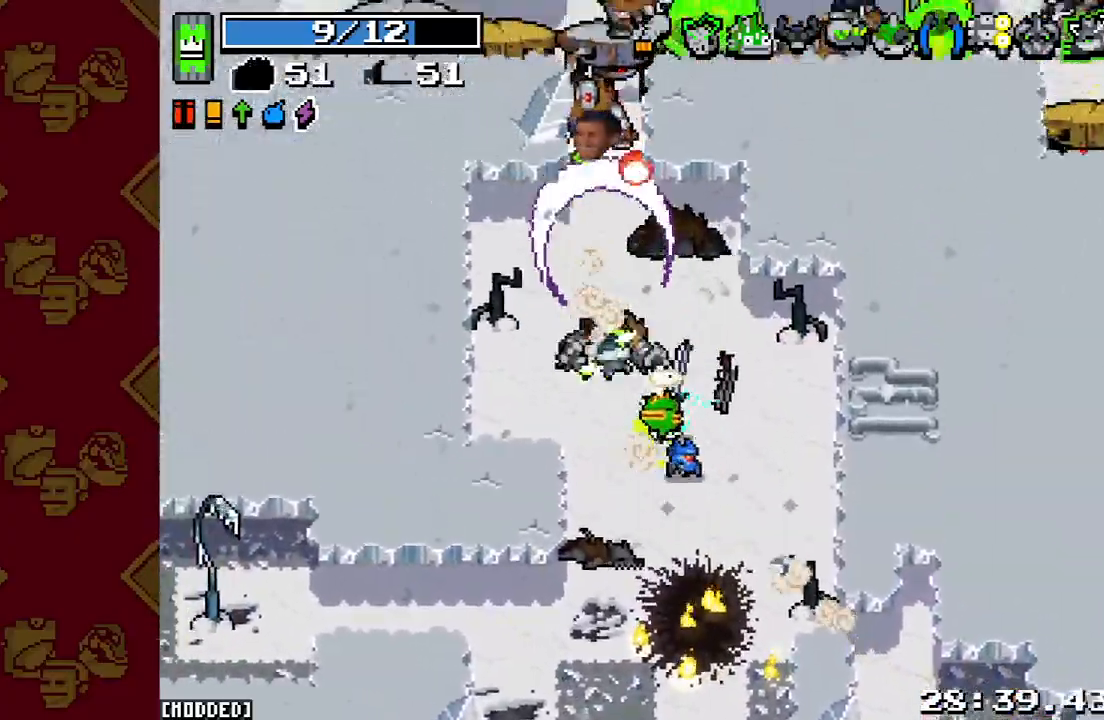
{"buttons": [], "left_stick": "up-left", "right_stick": "center", "events": [[33, "L1", "up"], [133, "R2", "down"], [133, "left_stick", "down-left"], [233, "left_stick", "down-right"], [300, "R2", "up"], [400, "left_stick", "up-right"], [400, "right_stick", "center"], [500, "left_stick", "up-left"]]}
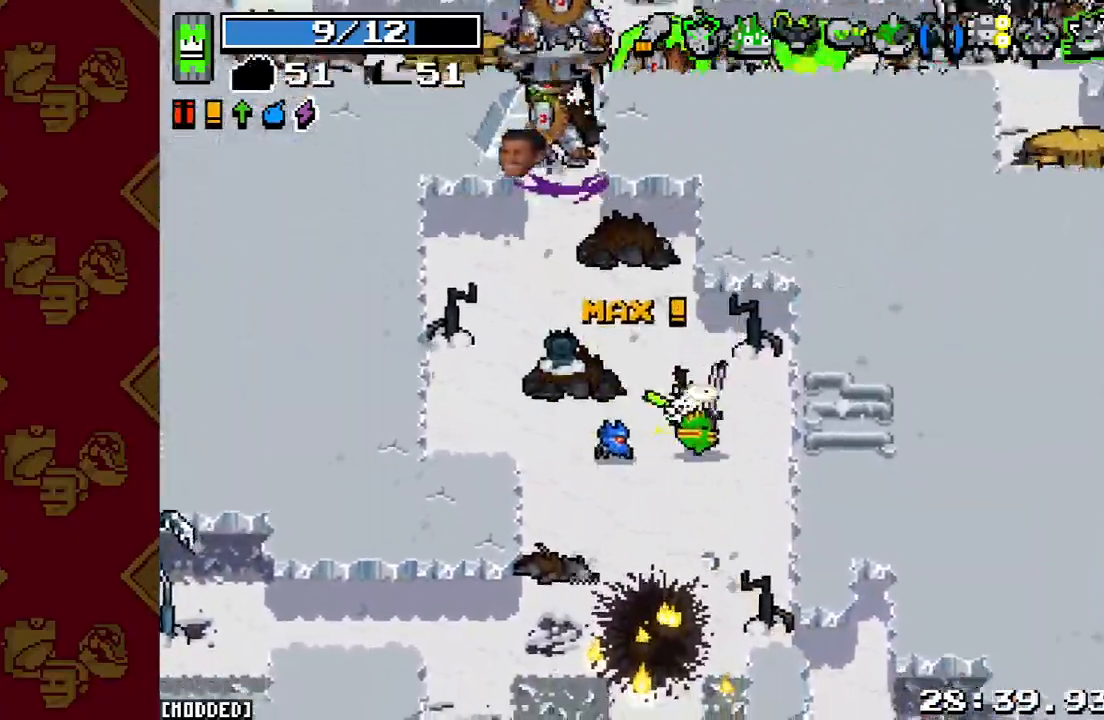
{"buttons": [], "left_stick": "center", "right_stick": "up", "events": [[100, "right_stick", "up"], [133, "left_stick", "left"], [233, "R2", "down"], [400, "left_stick", "center"], [433, "R2", "up"]]}
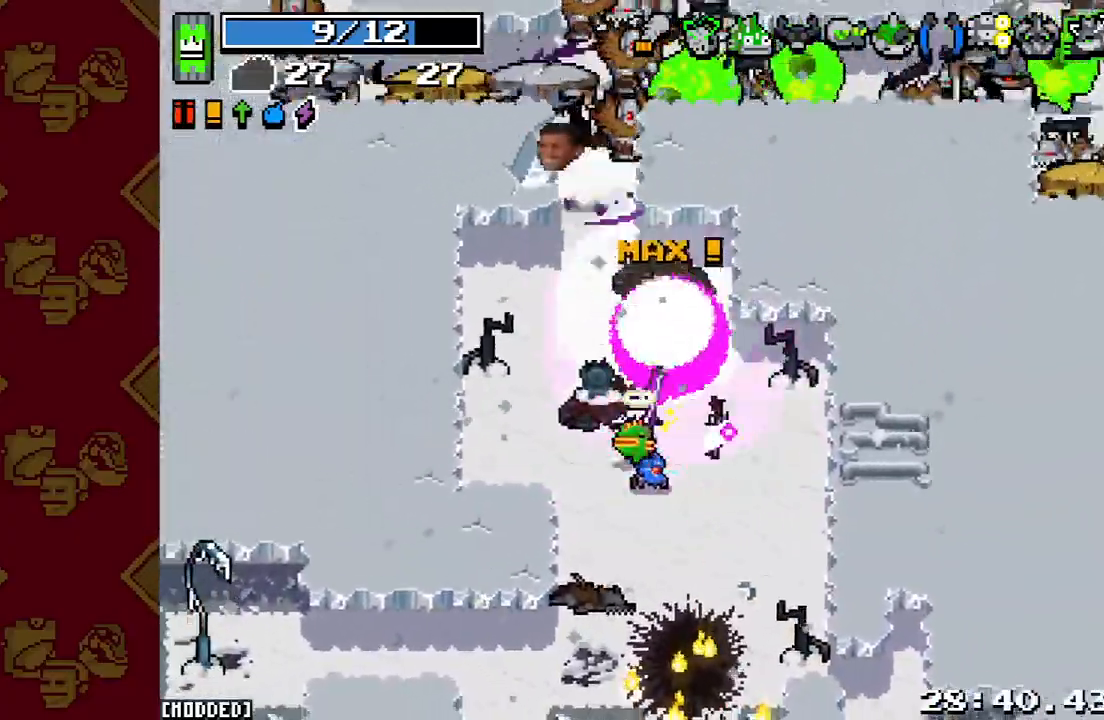
{"buttons": [], "left_stick": "down-right", "right_stick": "up", "events": [[33, "left_stick", "right"], [200, "left_stick", "up-right"], [233, "R1", "down"], [300, "R1", "up"], [300, "left_stick", "center"], [367, "R1", "down"], [400, "left_stick", "down-right"], [467, "R1", "up"]]}
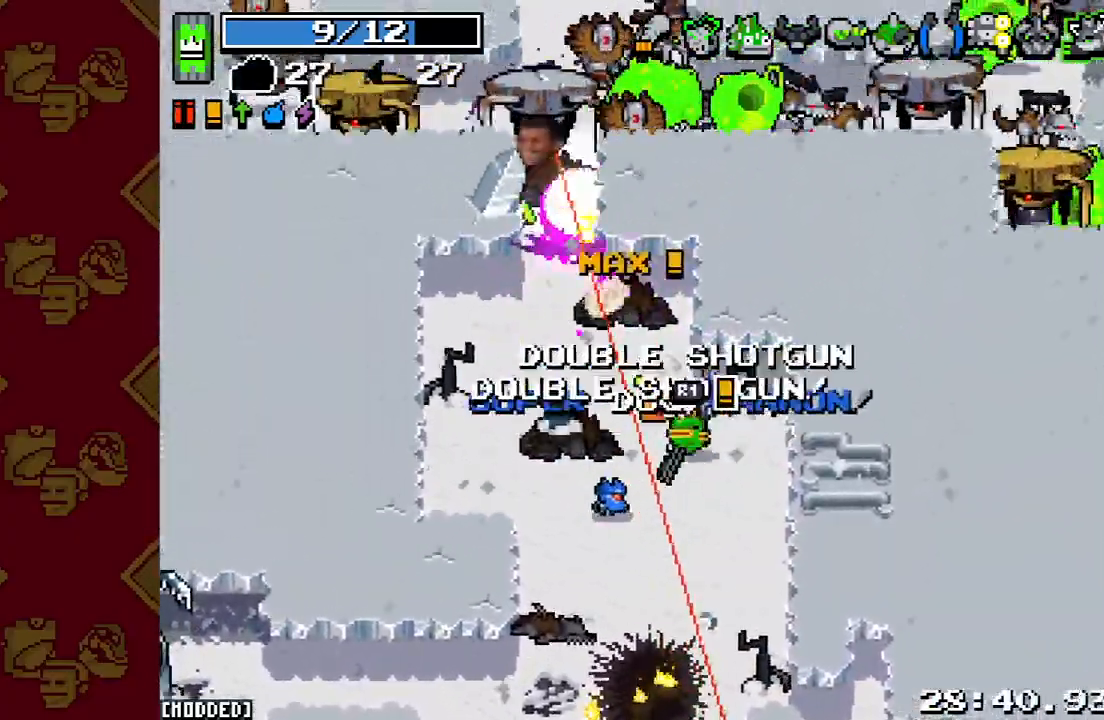
{"buttons": ["R2"], "left_stick": "up-right", "right_stick": "up-left", "events": [[33, "left_stick", "center"], [33, "right_stick", "up-left"], [200, "left_stick", "down-left"], [367, "R2", "down"], [367, "left_stick", "right"], [500, "left_stick", "up-right"]]}
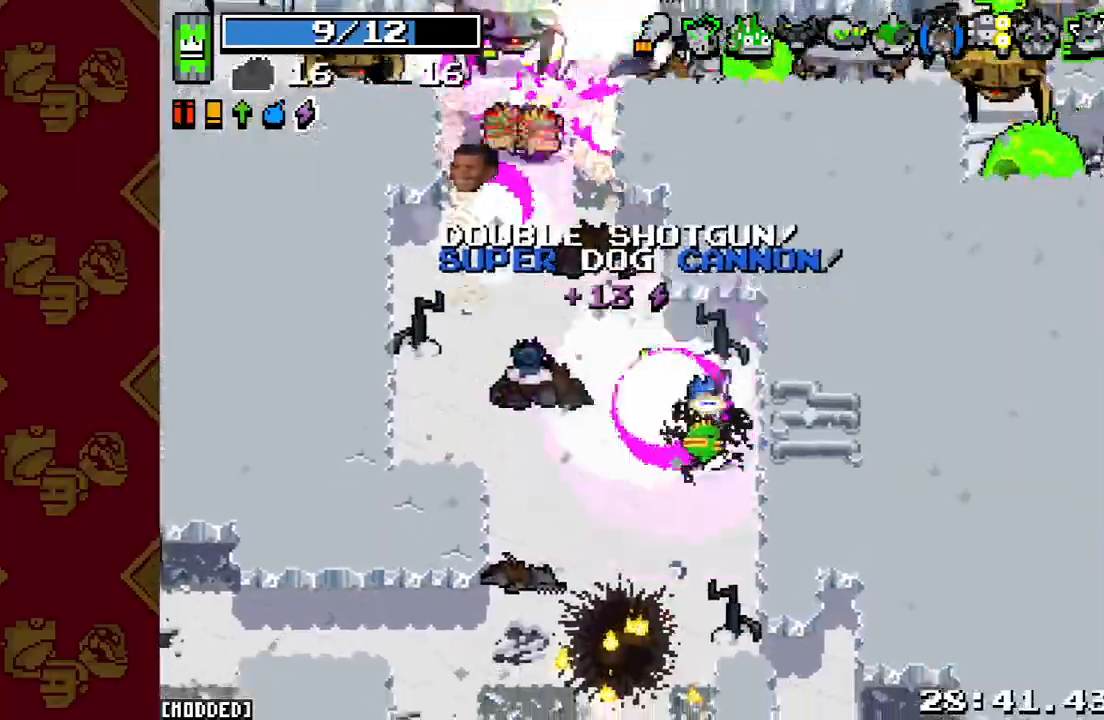
{"buttons": [], "left_stick": "center", "right_stick": "up-left", "events": [[33, "R2", "up"], [100, "L1", "down"], [233, "L1", "up"], [367, "left_stick", "center"]]}
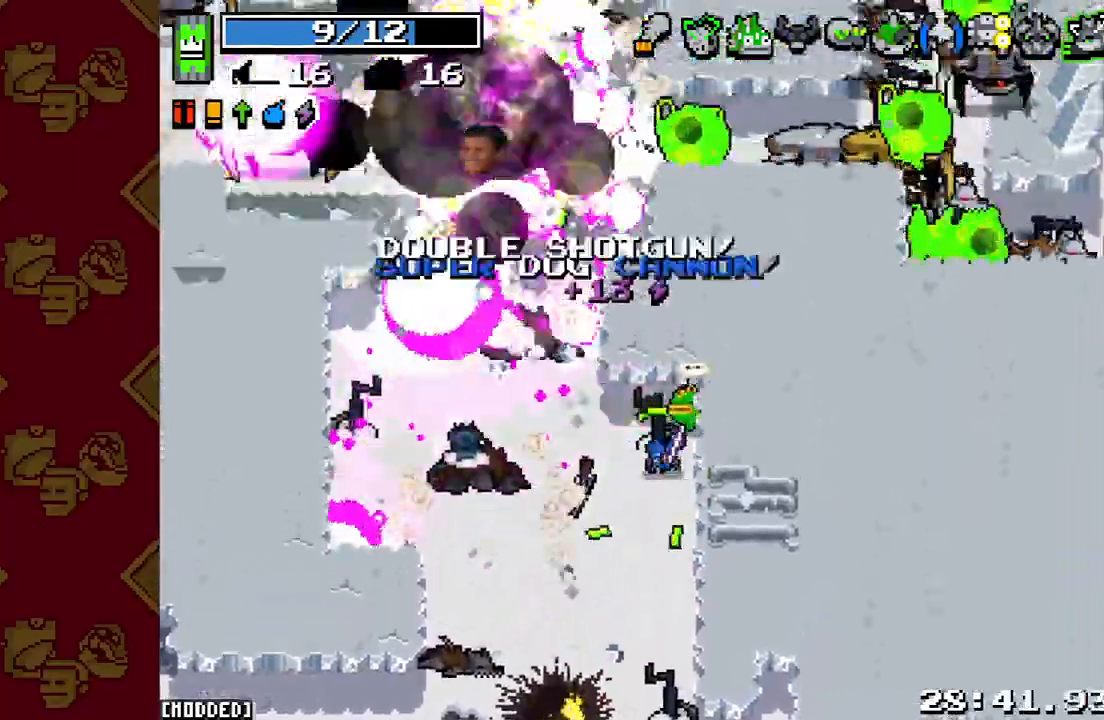
{"buttons": ["R2"], "left_stick": "up-left", "right_stick": "up", "events": [[67, "left_stick", "left"], [67, "right_stick", "center"], [200, "right_stick", "up"], [467, "R2", "down"], [500, "left_stick", "up-left"]]}
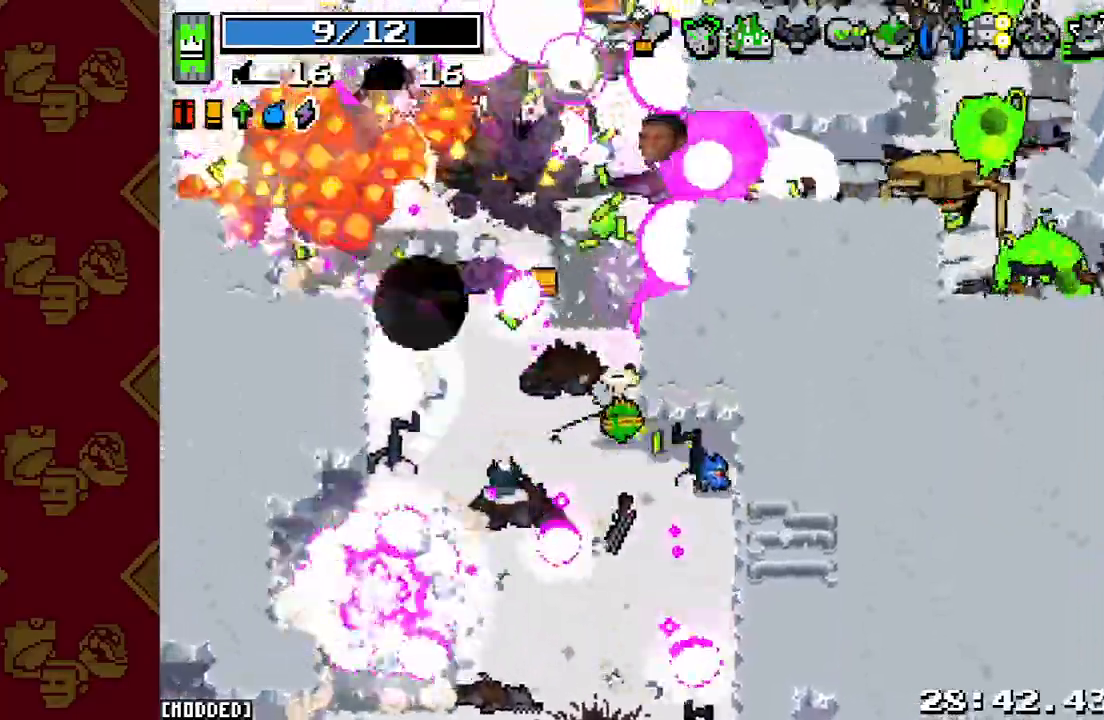
{"buttons": [], "left_stick": "left", "right_stick": "up-right", "events": [[100, "left_stick", "up"], [133, "right_stick", "up-right"], [167, "R2", "up"], [300, "left_stick", "up-left"], [367, "R2", "down"], [400, "left_stick", "left"], [500, "R2", "up"]]}
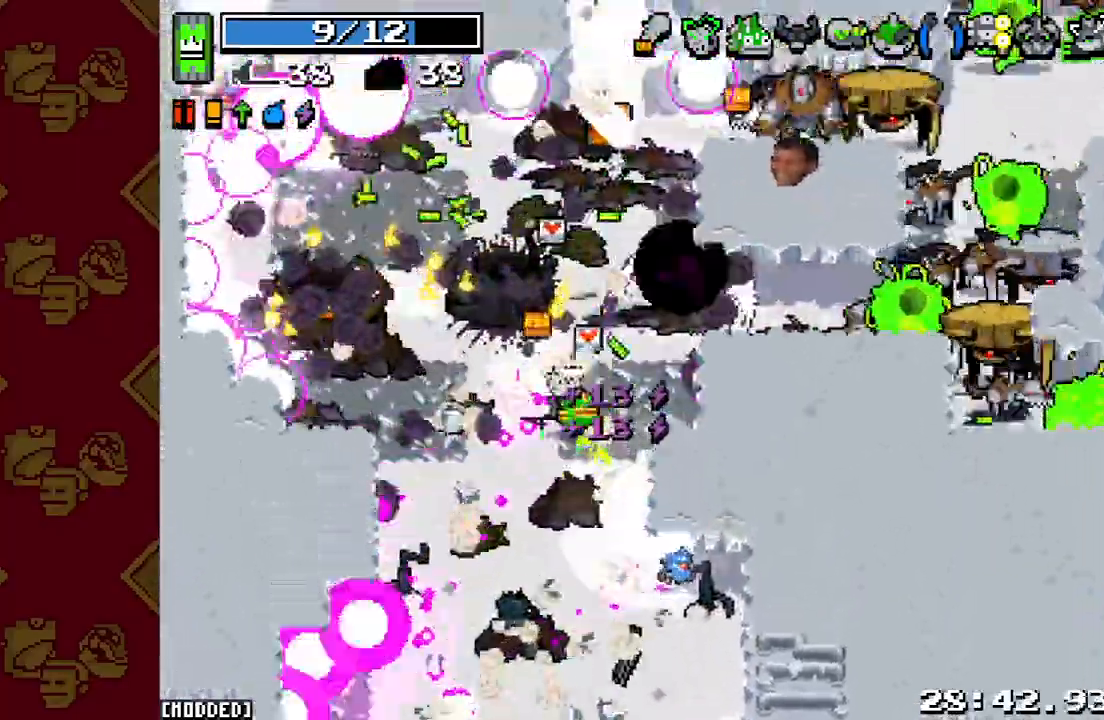
{"buttons": ["L1"], "left_stick": "left", "right_stick": "right", "events": [[33, "L1", "down"], [133, "L1", "up"], [133, "right_stick", "right"], [267, "R2", "down"], [433, "R2", "up"], [500, "L1", "down"]]}
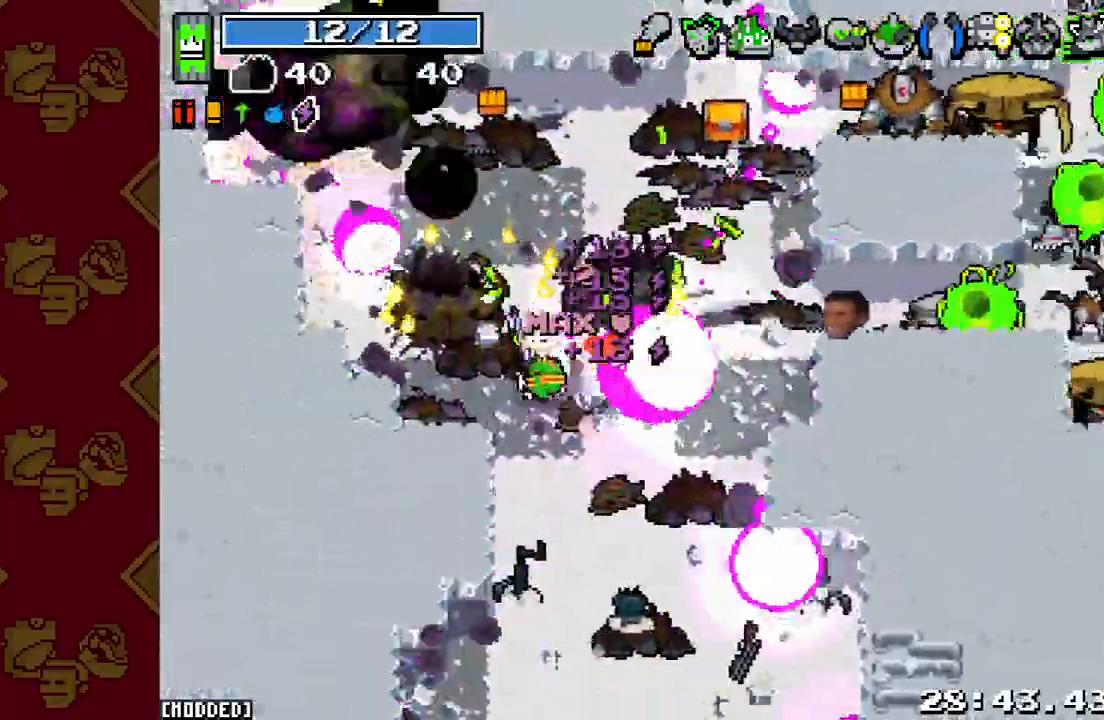
{"buttons": ["R2"], "left_stick": "up-left", "right_stick": "up", "events": [[100, "L1", "up"], [100, "left_stick", "up-left"], [167, "right_stick", "up-right"], [300, "right_stick", "up"], [333, "R2", "down"]]}
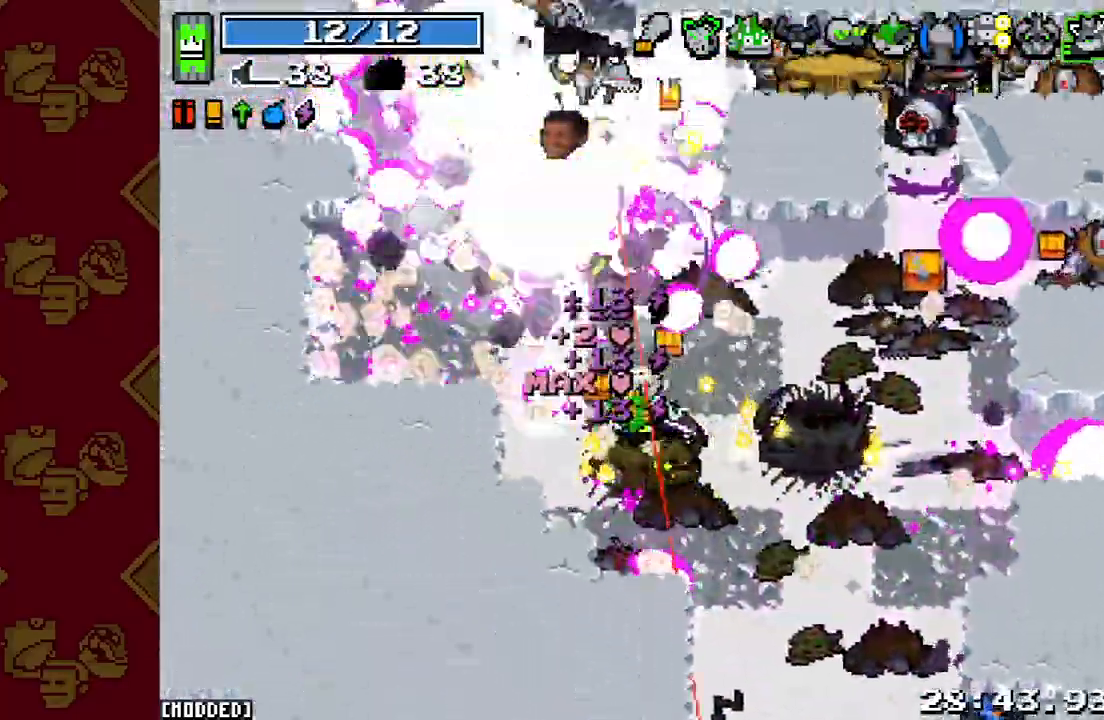
{"buttons": ["L1"], "left_stick": "down-left", "right_stick": "up", "events": [[67, "R2", "up"], [233, "R2", "down"], [367, "left_stick", "down-left"], [433, "R2", "up"], [500, "L1", "down"]]}
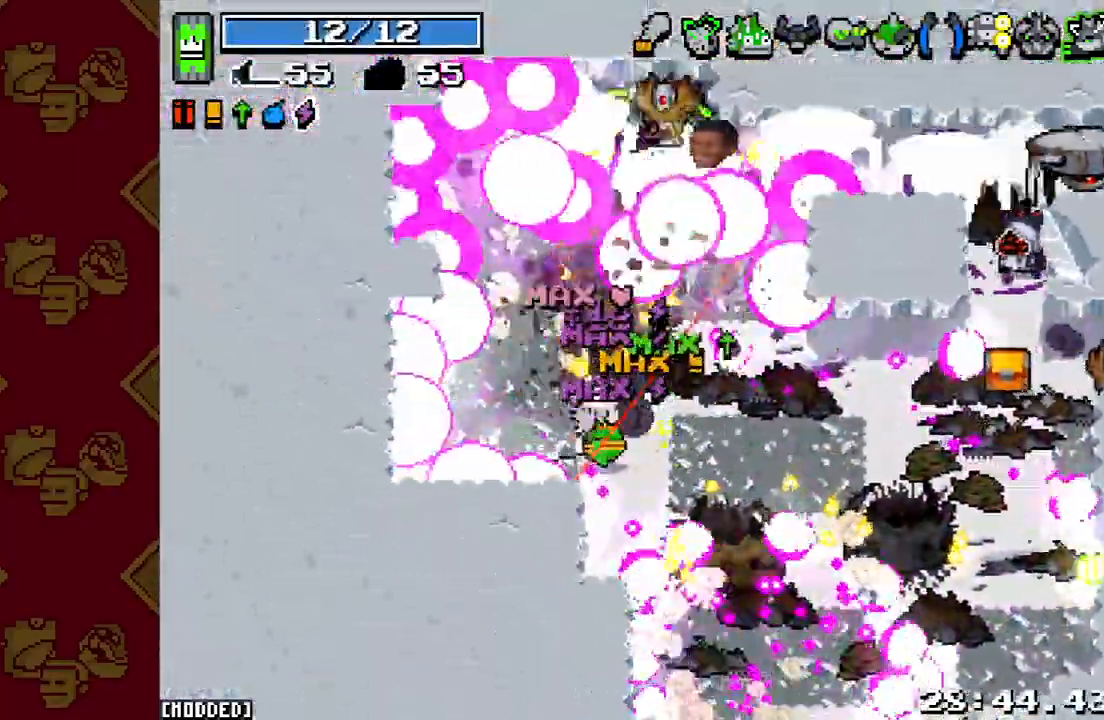
{"buttons": [], "left_stick": "up-left", "right_stick": "center", "events": [[100, "L1", "up"], [100, "R2", "down"], [167, "left_stick", "left"], [200, "L1", "down"], [267, "R2", "up"], [267, "left_stick", "up-left"], [300, "L1", "up"], [367, "right_stick", "center"]]}
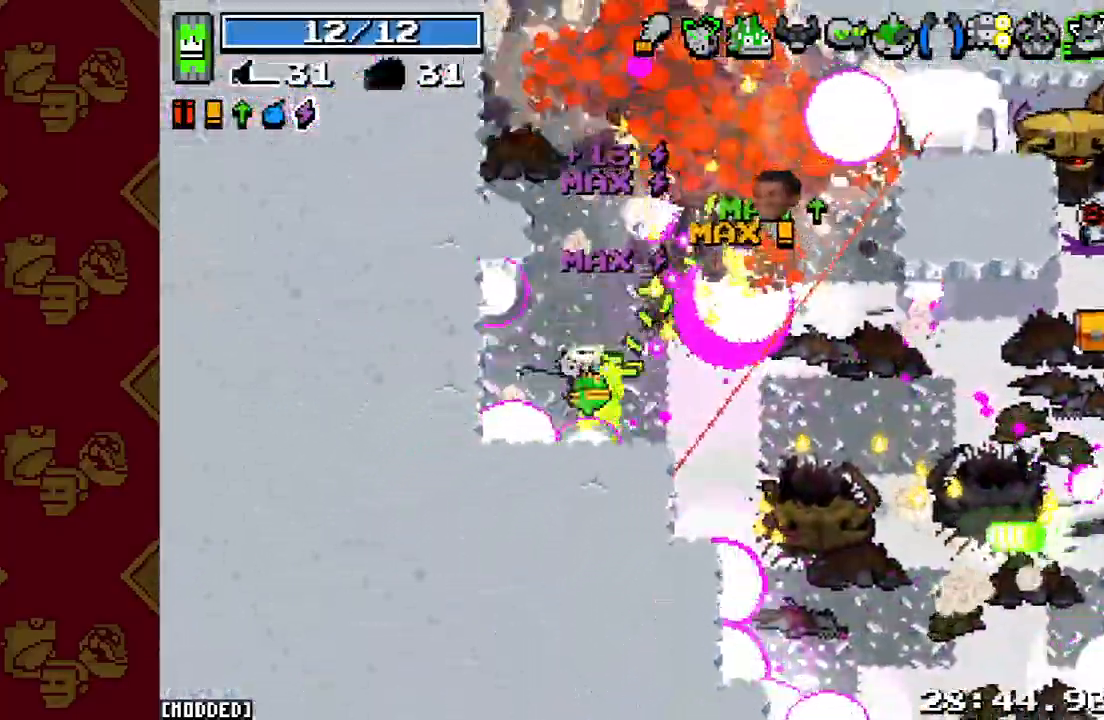
{"buttons": ["R2"], "left_stick": "up-right", "right_stick": "up-right", "events": [[33, "right_stick", "up-right"], [100, "R2", "down"], [267, "R2", "up"], [400, "left_stick", "up-right"], [467, "R2", "down"]]}
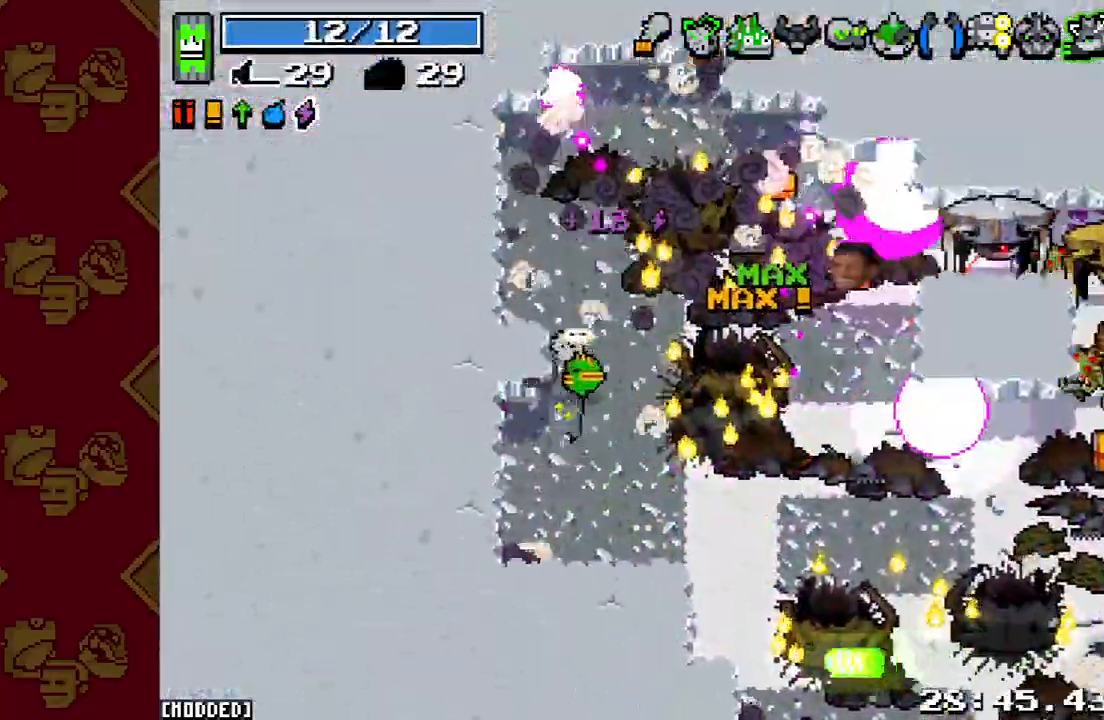
{"buttons": ["R2"], "left_stick": "up-right", "right_stick": "right", "events": [[33, "right_stick", "right"], [133, "L1", "down"], [133, "R2", "up"], [233, "L1", "up"], [467, "R2", "down"]]}
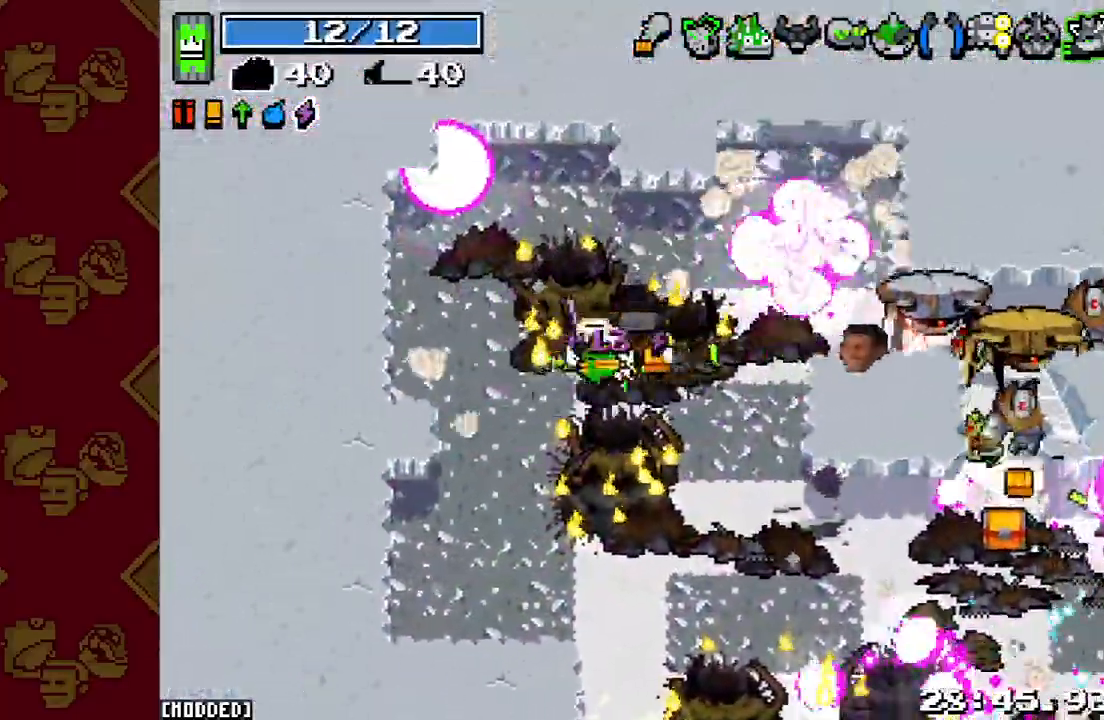
{"buttons": ["R2"], "left_stick": "up-right", "right_stick": "right", "events": [[100, "R2", "up"], [233, "R2", "down"], [300, "left_stick", "up-left"], [333, "R2", "up"], [433, "R2", "down"], [500, "left_stick", "up-right"]]}
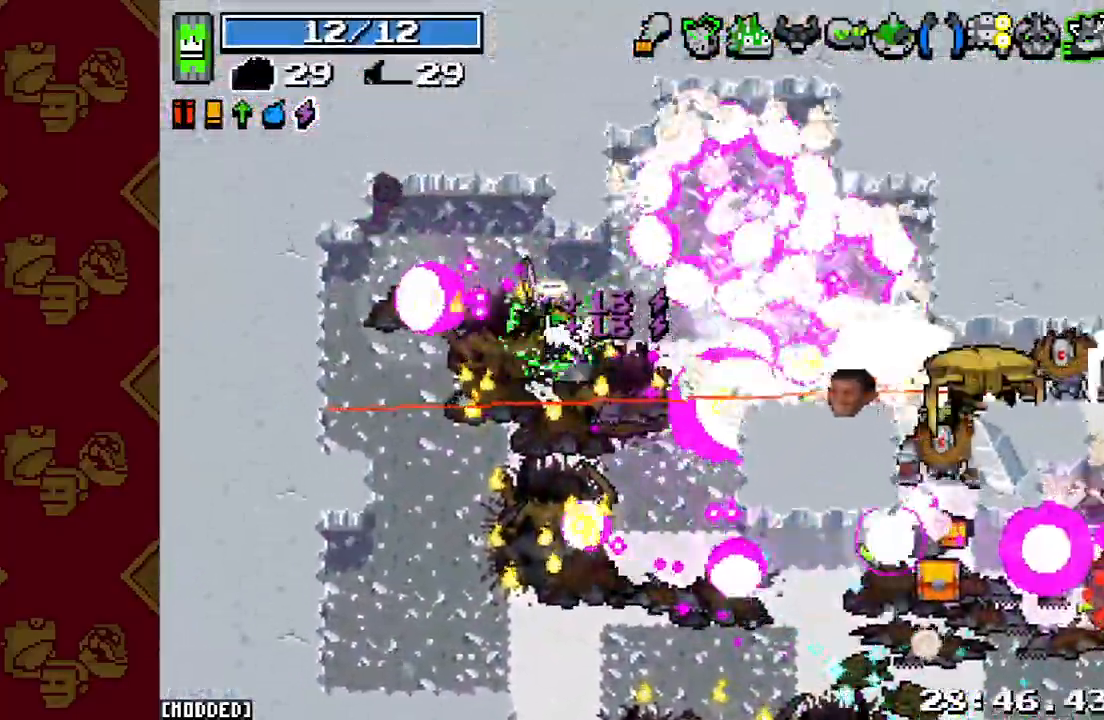
{"buttons": [], "left_stick": "up-right", "right_stick": "right", "events": [[67, "R2", "up"], [167, "R2", "down"], [300, "R2", "up"], [400, "R2", "down"], [500, "R2", "up"]]}
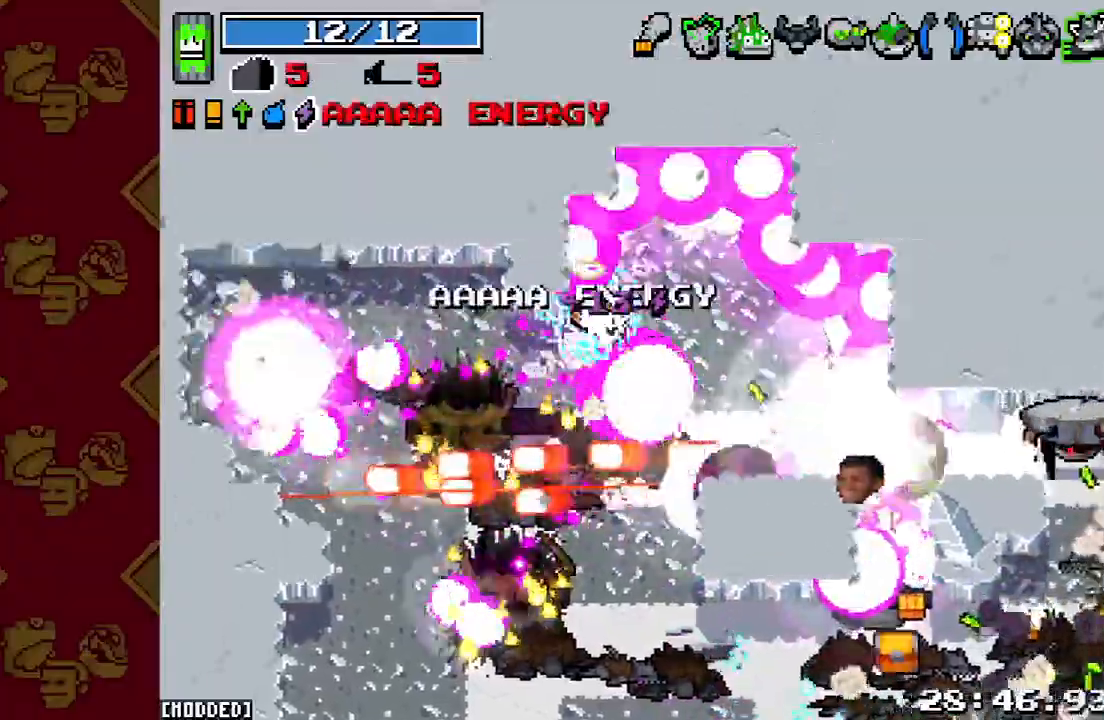
{"buttons": ["L1"], "left_stick": "down-right", "right_stick": "down-right", "events": [[67, "R2", "down"], [200, "R2", "up"], [300, "left_stick", "right"], [367, "right_stick", "down-right"], [433, "L1", "down"], [433, "left_stick", "down-right"]]}
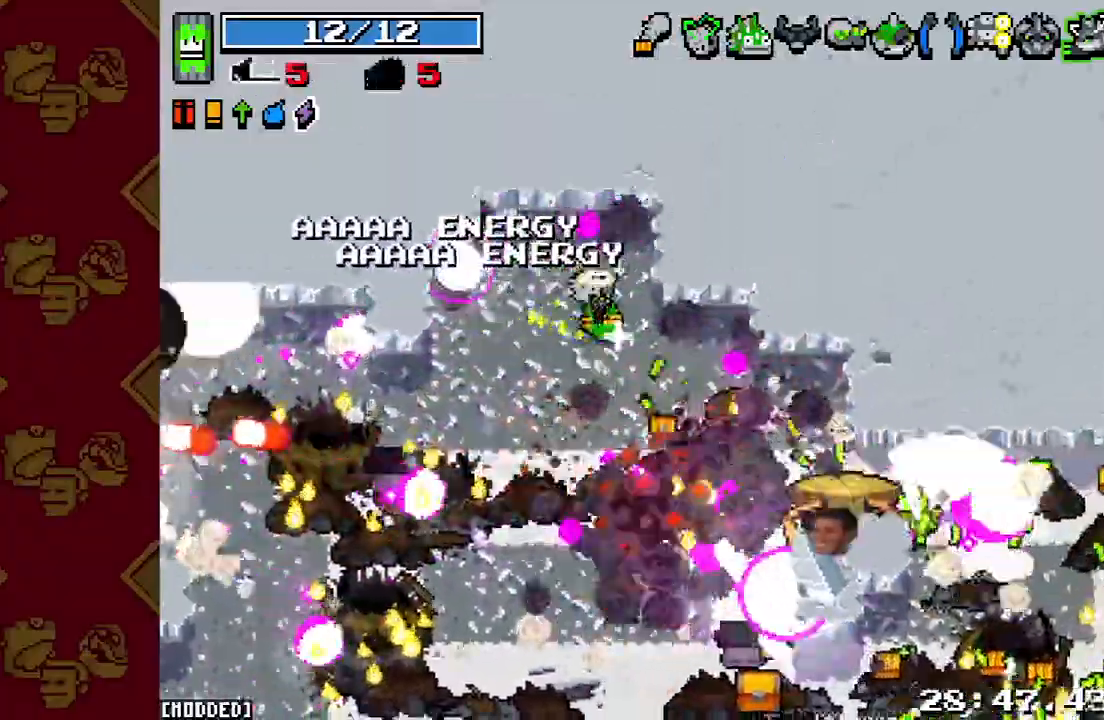
{"buttons": [], "left_stick": "down-right", "right_stick": "down-right", "events": [[33, "L1", "up"], [67, "left_stick", "down-left"], [300, "left_stick", "down-right"], [333, "R2", "down"], [500, "R2", "up"]]}
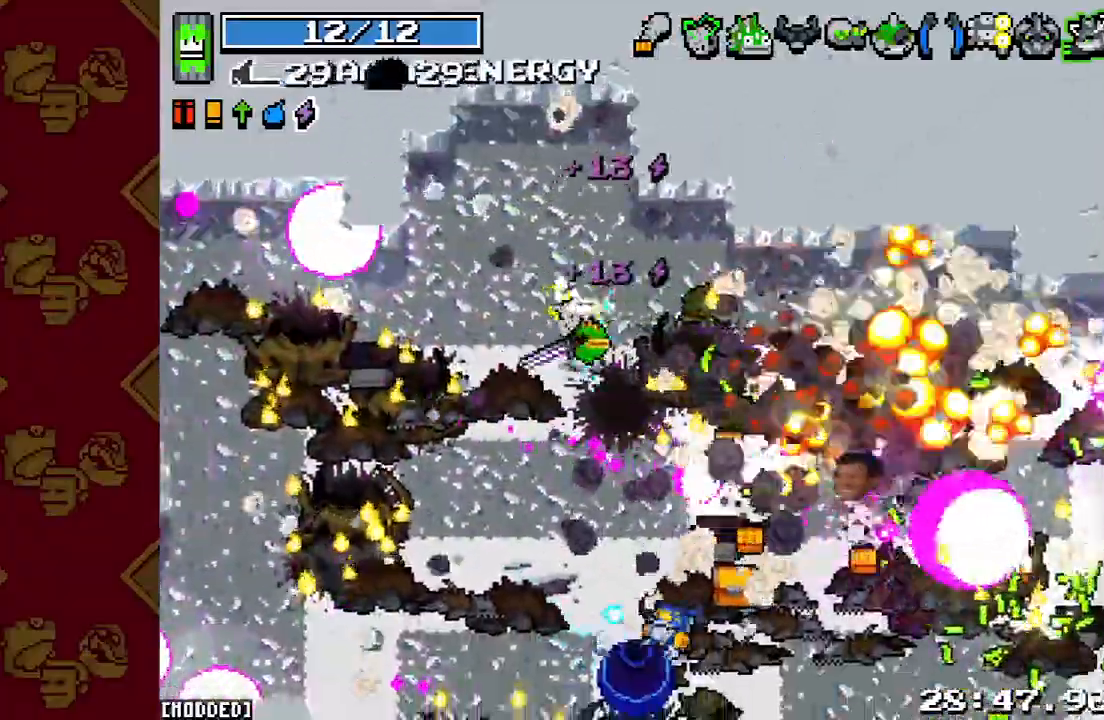
{"buttons": [], "left_stick": "down-right", "right_stick": "down-right", "events": [[267, "R2", "down"], [400, "R2", "up"]]}
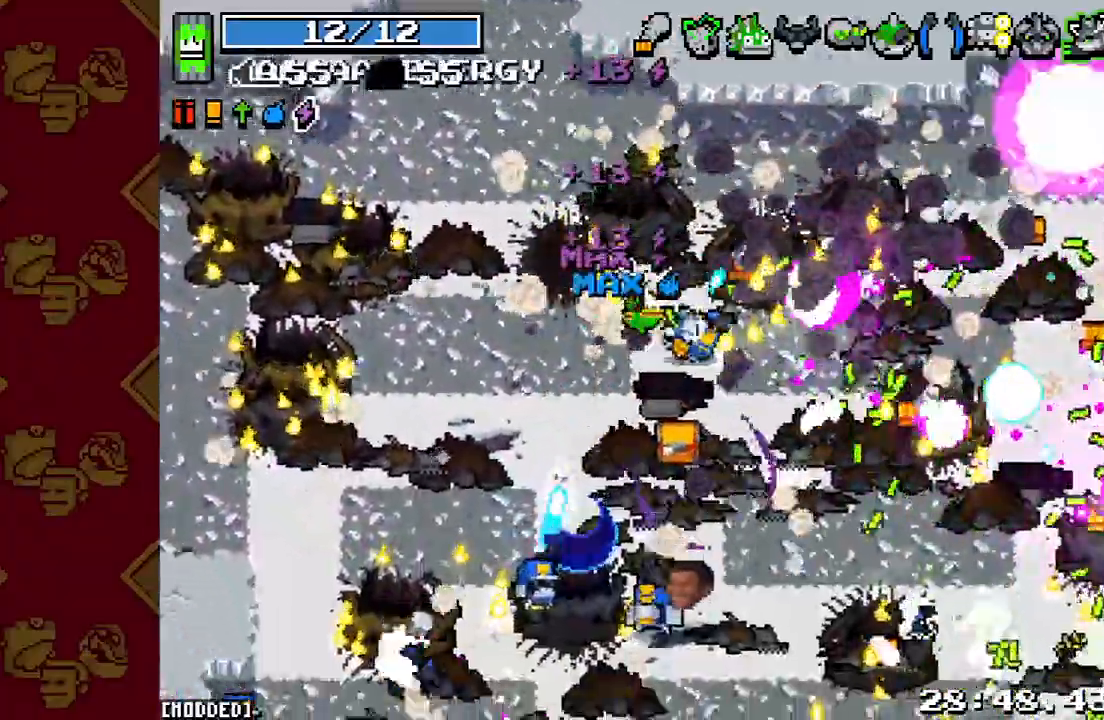
{"buttons": [], "left_stick": "down-left", "right_stick": "down", "events": [[167, "left_stick", "down"], [167, "right_stick", "down"], [267, "left_stick", "down-left"], [300, "R2", "down"], [467, "R2", "up"]]}
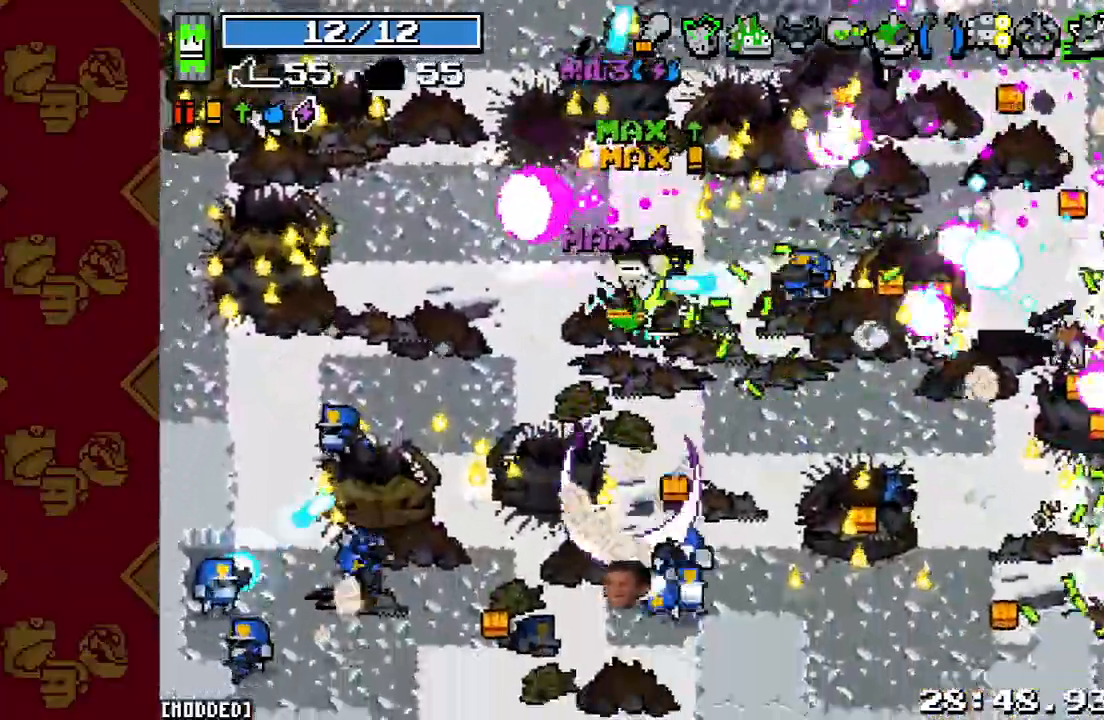
{"buttons": [], "left_stick": "down", "right_stick": "down", "events": [[100, "right_stick", "down-right"], [167, "R2", "down"], [300, "left_stick", "down-right"], [333, "R2", "up"], [400, "right_stick", "down"], [500, "left_stick", "down"]]}
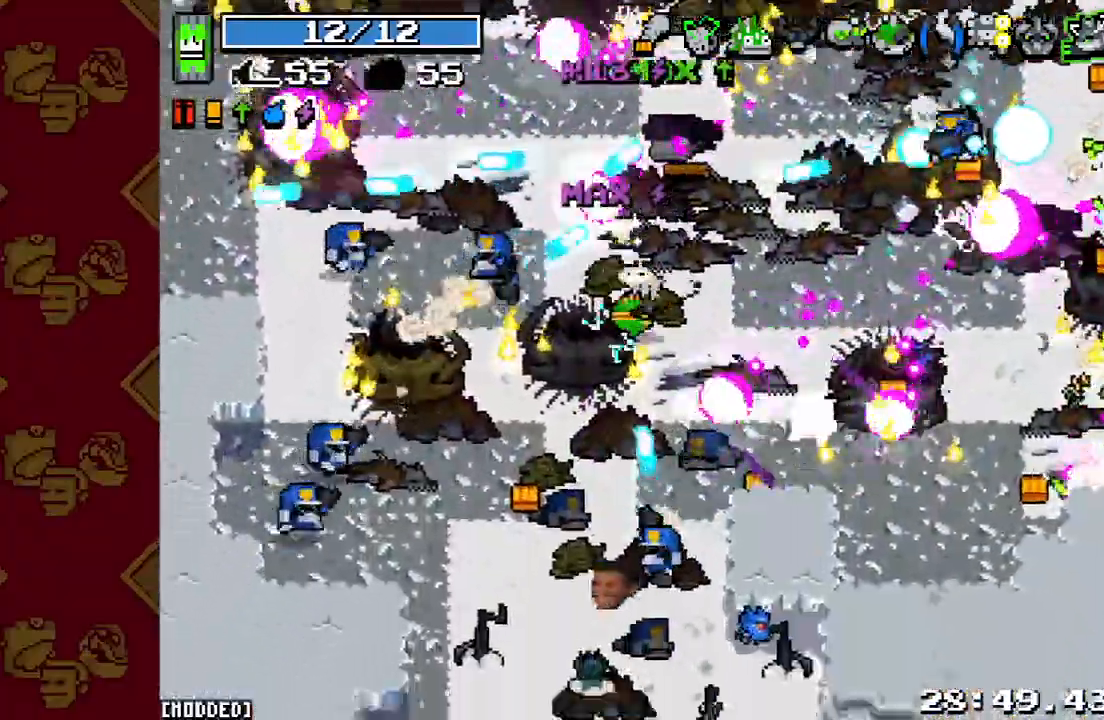
{"buttons": ["R2"], "left_stick": "down", "right_stick": "left", "events": [[100, "R2", "down"], [233, "R2", "up"], [367, "right_stick", "down-left"], [467, "right_stick", "left"], [500, "R2", "down"]]}
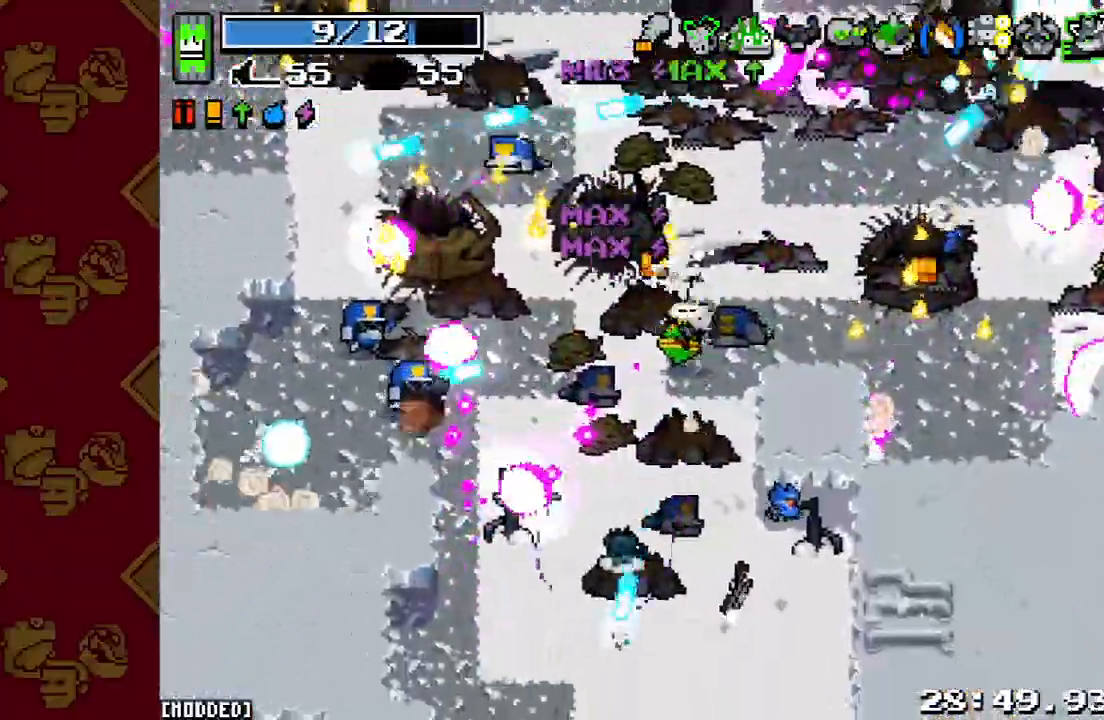
{"buttons": ["R2"], "left_stick": "down", "right_stick": "up-left", "events": [[167, "R2", "up"], [200, "right_stick", "center"], [233, "left_stick", "down-left"], [367, "right_stick", "left"], [433, "R2", "down"], [500, "left_stick", "down"], [500, "right_stick", "up-left"]]}
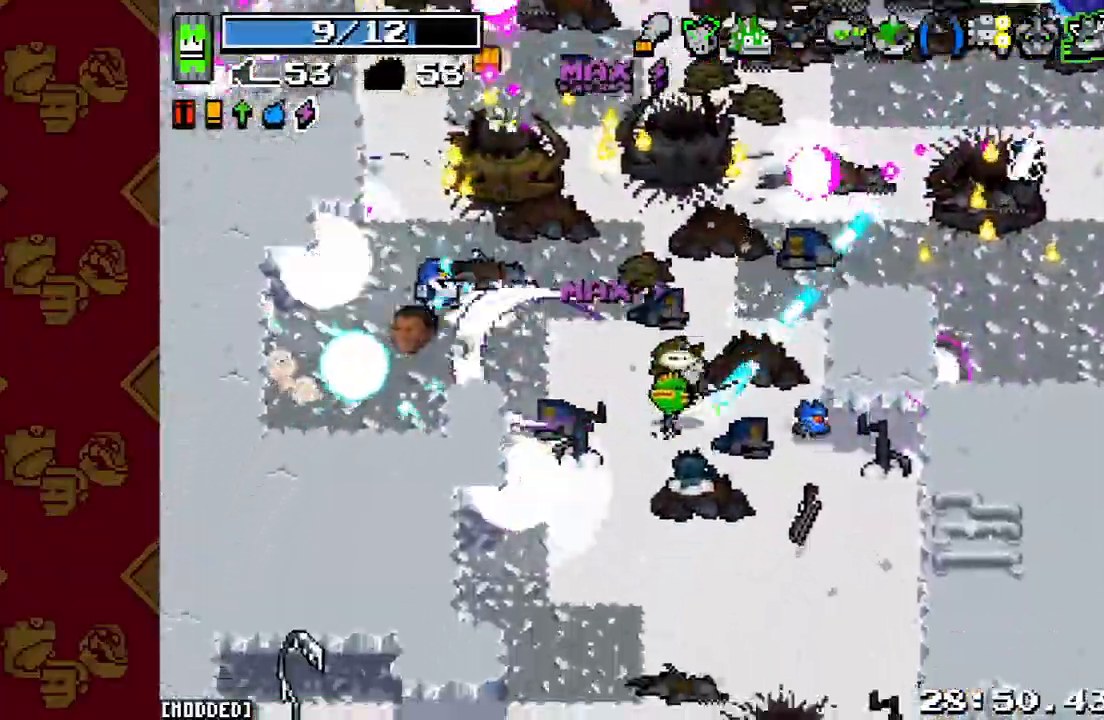
{"buttons": [], "left_stick": "down-right", "right_stick": "up", "events": [[33, "right_stick", "up"], [67, "R2", "up"], [167, "L1", "down"], [233, "L1", "up"], [233, "R2", "down"], [333, "L1", "down"], [367, "R2", "up"], [367, "left_stick", "down-right"], [433, "L1", "up"]]}